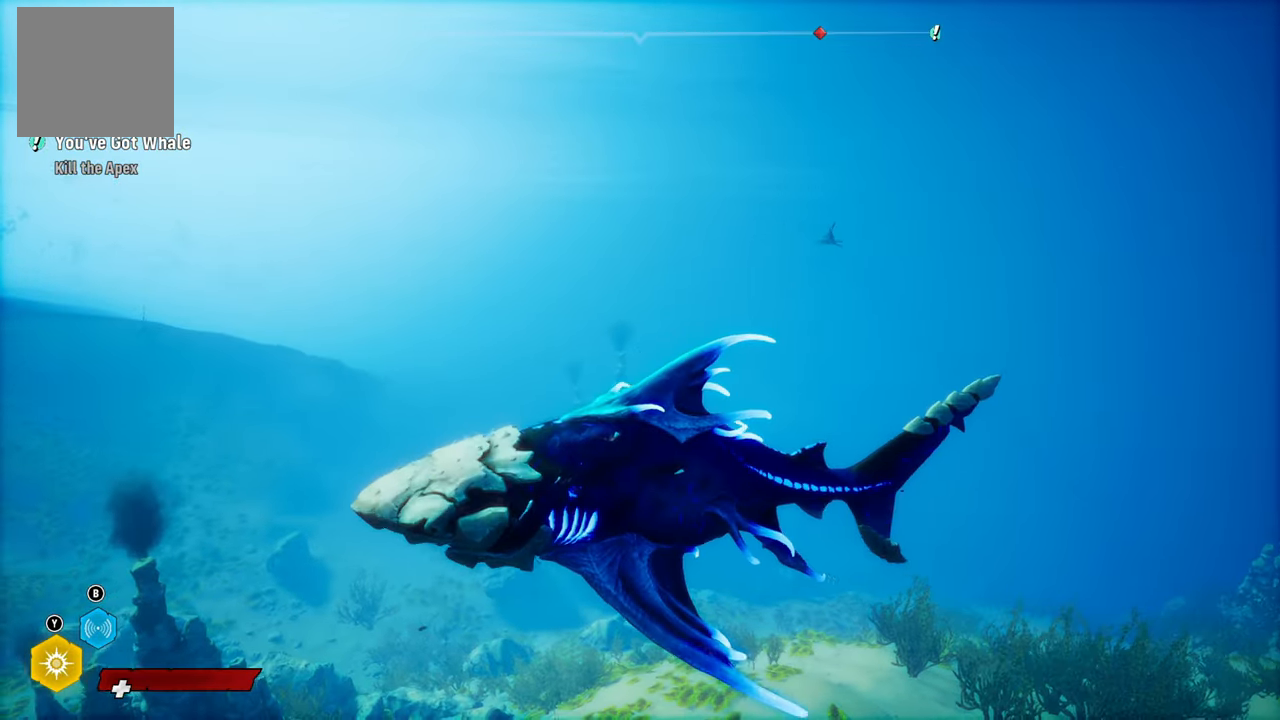
Gameplay with a controller (Xbox layout); each line is a JSON object with the inputs held at the frame after it. "events" lists button and stick changes between this image and that frame as [ms after this image, input, new state], when the widget could be followed in between.
{"buttons": [], "left_stick": "up-right", "right_stick": "center", "events": [[40, "left_stick", "down"], [480, "left_stick", "up-right"]]}
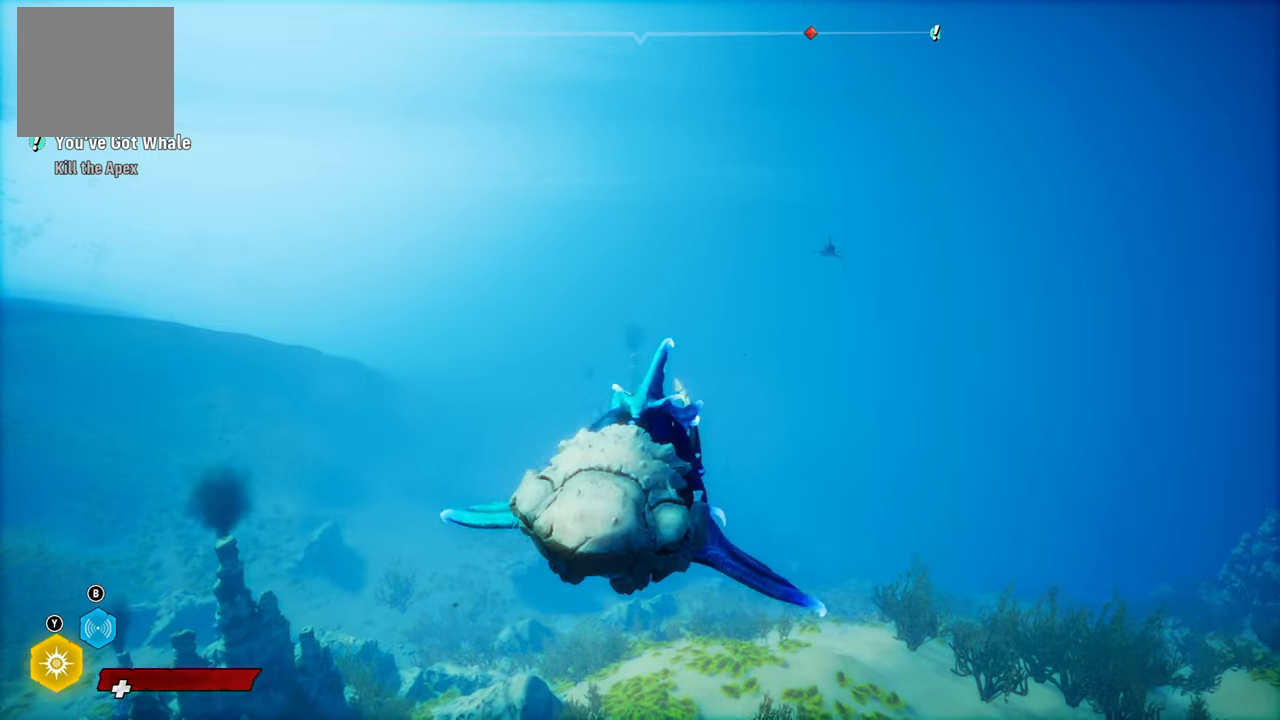
{"buttons": ["L2"], "left_stick": "up-right", "right_stick": "center", "events": [[160, "L2", "down"]]}
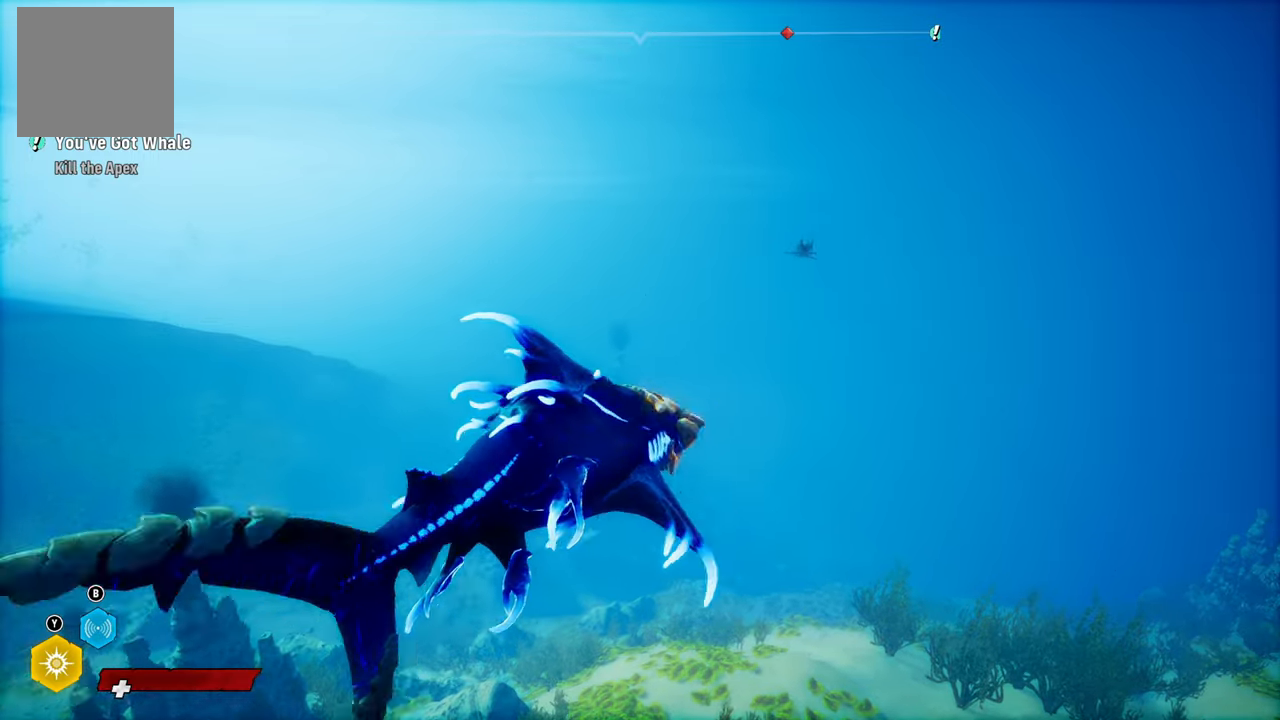
{"buttons": ["L2"], "left_stick": "up", "right_stick": "center", "events": [[400, "left_stick", "up"]]}
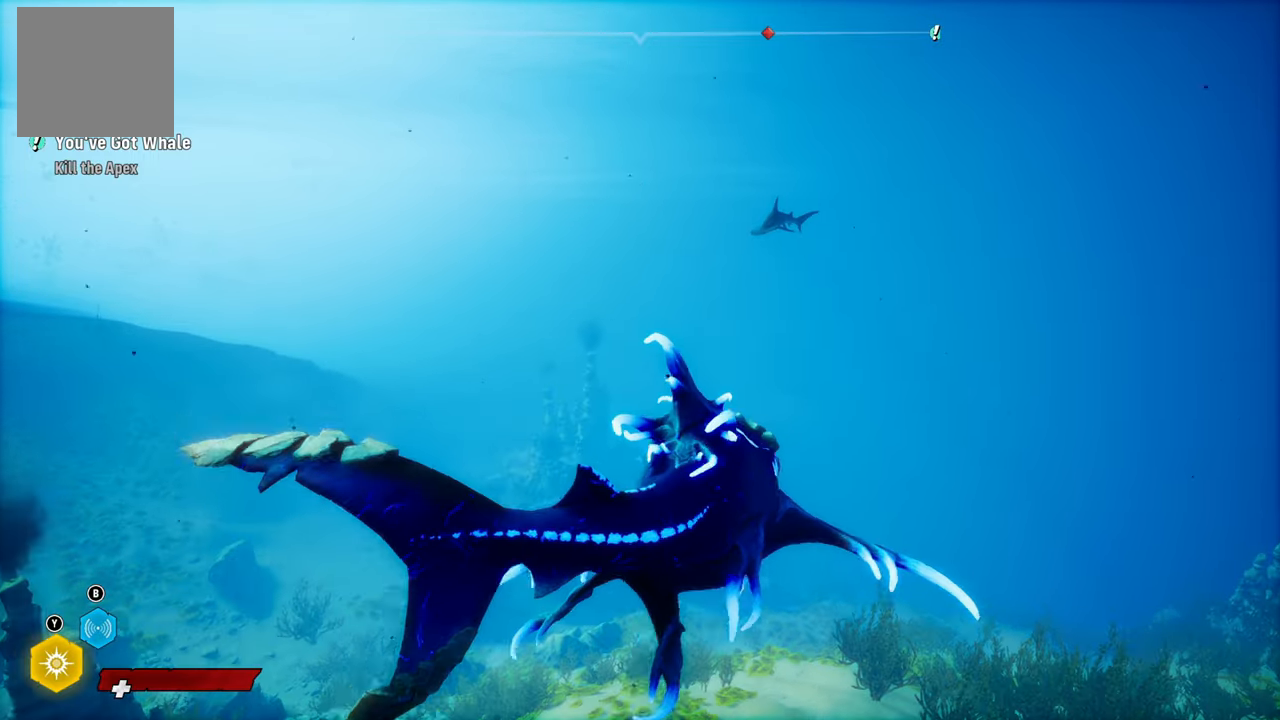
{"buttons": ["L2"], "left_stick": "up", "right_stick": "center", "events": [[80, "right_stick", "up-right"], [340, "right_stick", "center"]]}
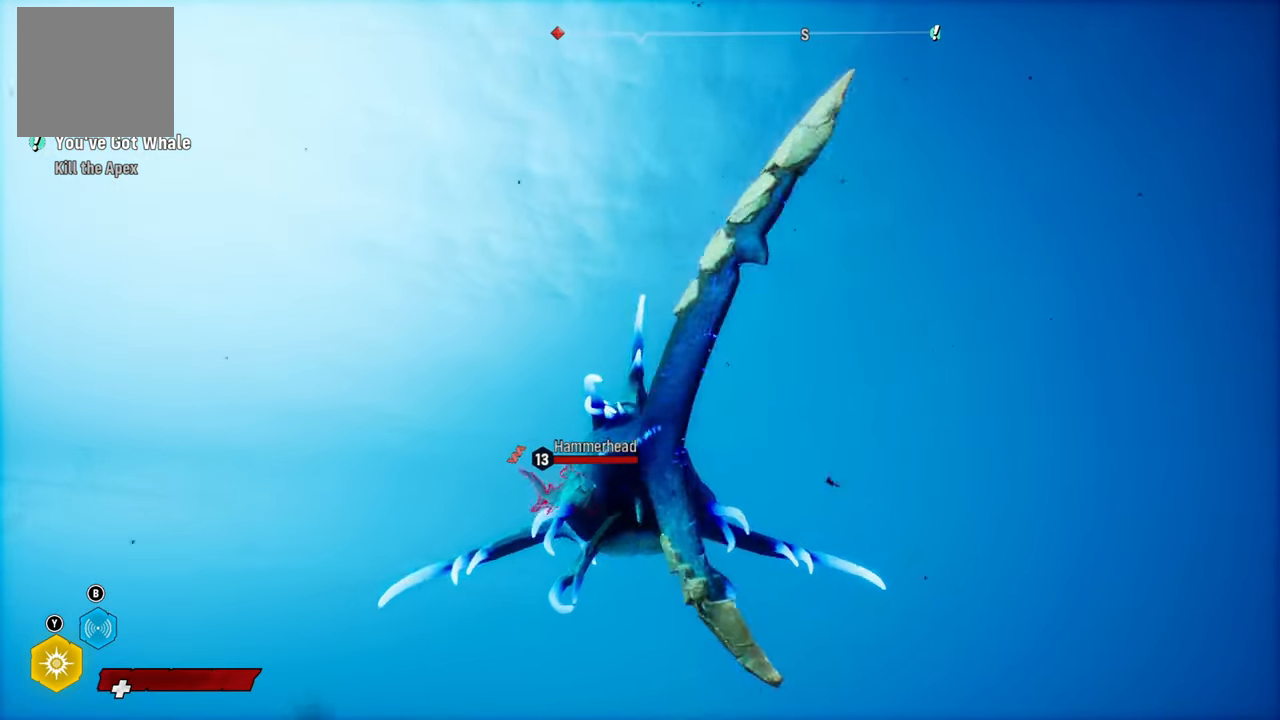
{"buttons": ["L2", "R2"], "left_stick": "up", "right_stick": "center", "events": [[20, "right_stick", "down"], [240, "right_stick", "center"], [360, "R2", "down"]]}
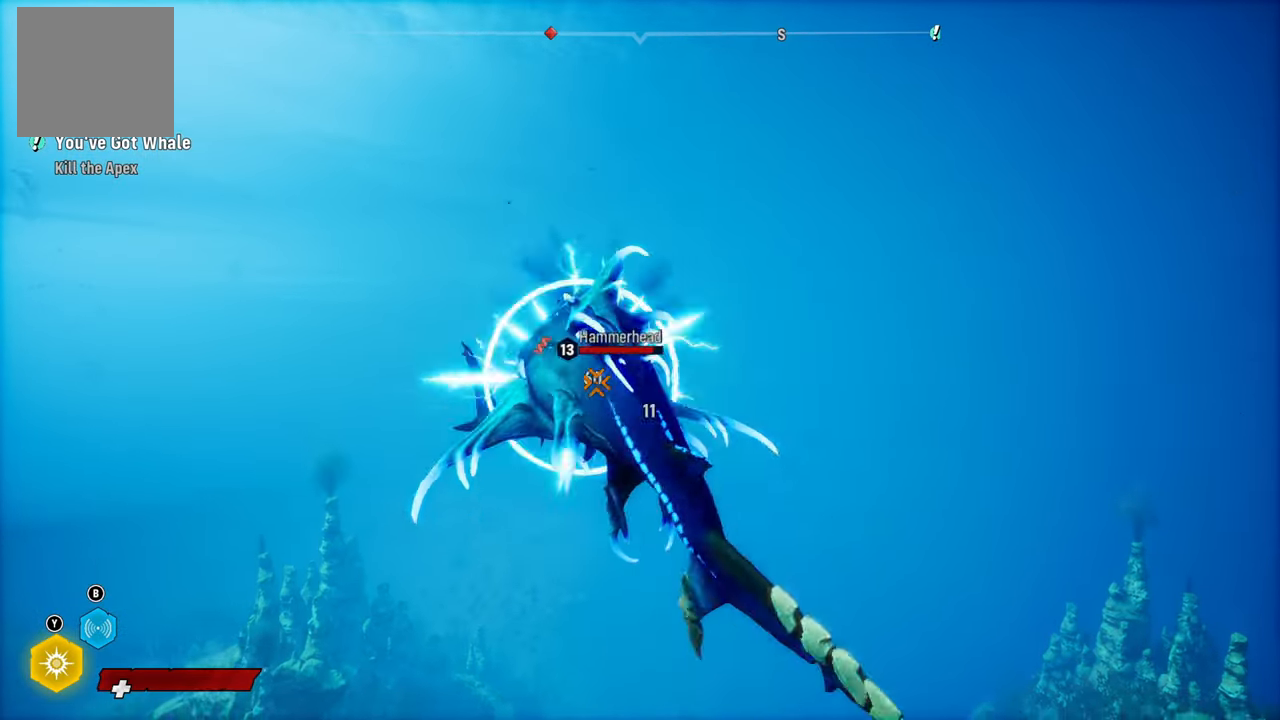
{"buttons": ["L2", "R2"], "left_stick": "up", "right_stick": "right", "events": [[160, "right_stick", "up-right"], [340, "right_stick", "down-left"], [500, "right_stick", "right"]]}
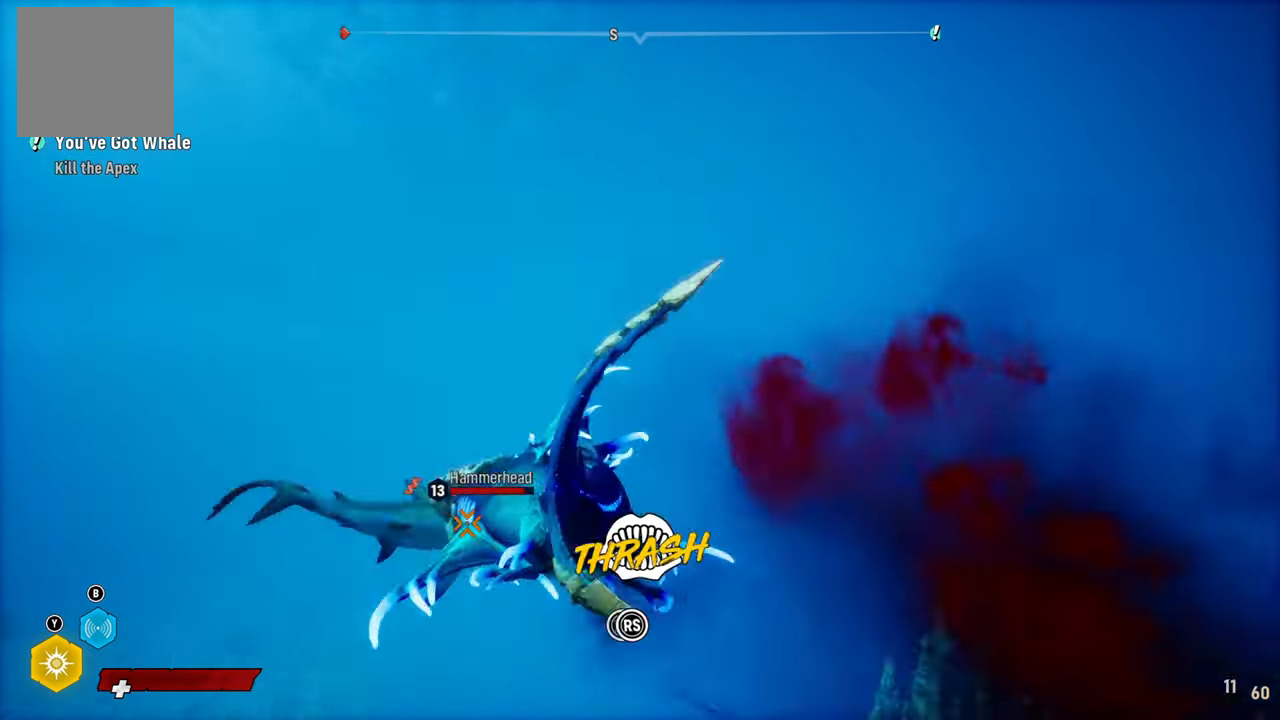
{"buttons": ["L2", "R2"], "left_stick": "up", "right_stick": "down-left", "events": [[140, "right_stick", "down-left"], [240, "right_stick", "up-right"], [400, "right_stick", "down-left"]]}
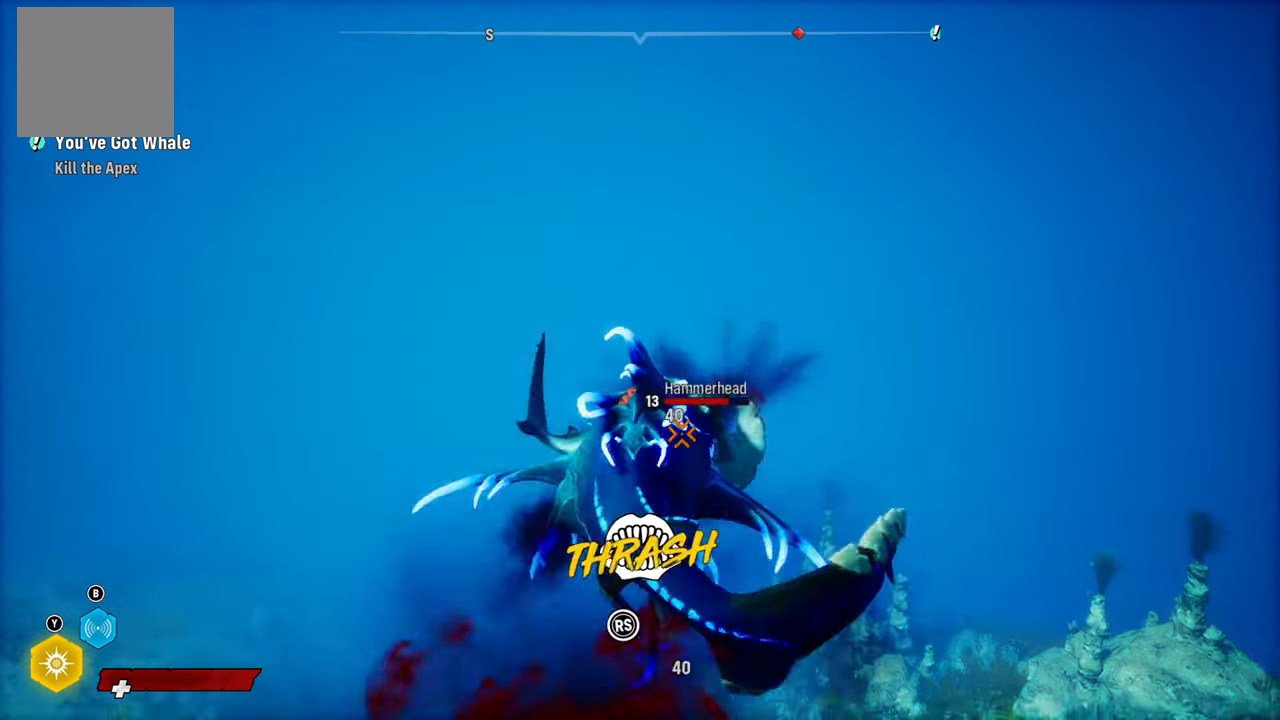
{"buttons": ["L2", "R2"], "left_stick": "up-right", "right_stick": "right", "events": [[60, "right_stick", "up-right"], [220, "right_stick", "down"], [340, "right_stick", "right"], [380, "left_stick", "up-right"]]}
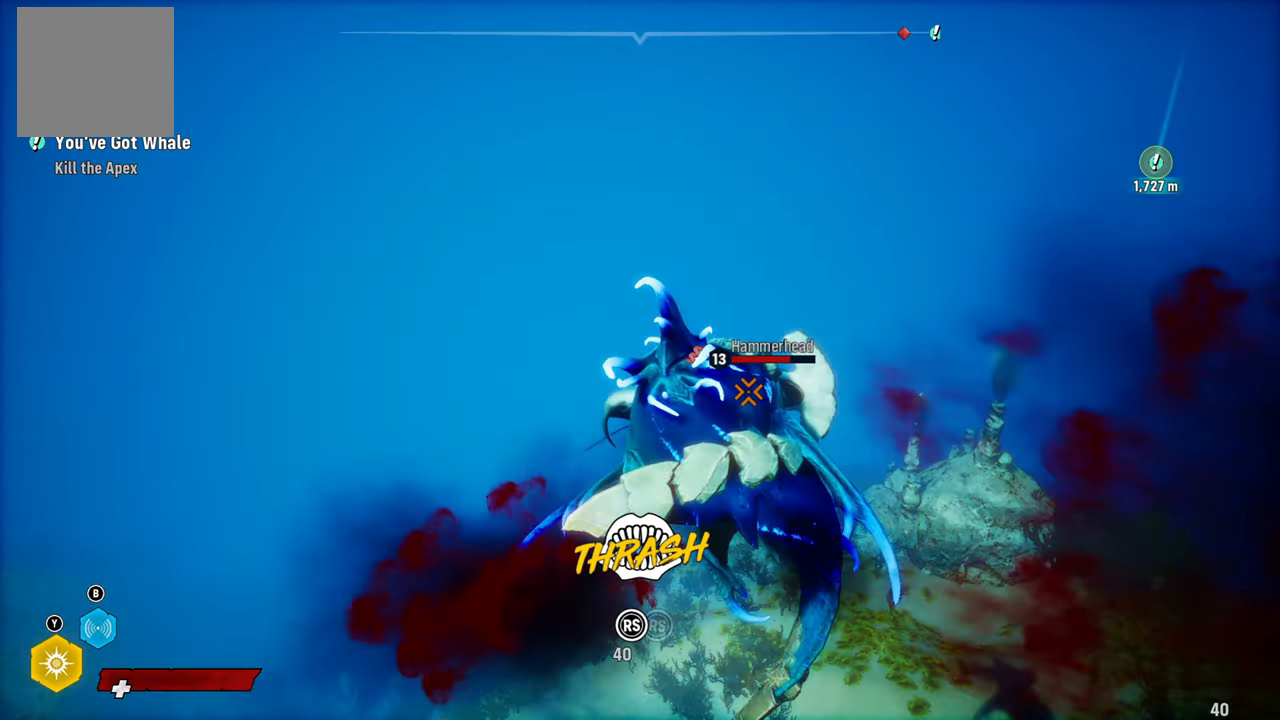
{"buttons": ["L2", "R2"], "left_stick": "up-right", "right_stick": "up-right", "events": [[20, "right_stick", "down"], [120, "right_stick", "right"], [320, "right_stick", "down-left"], [420, "right_stick", "up-right"]]}
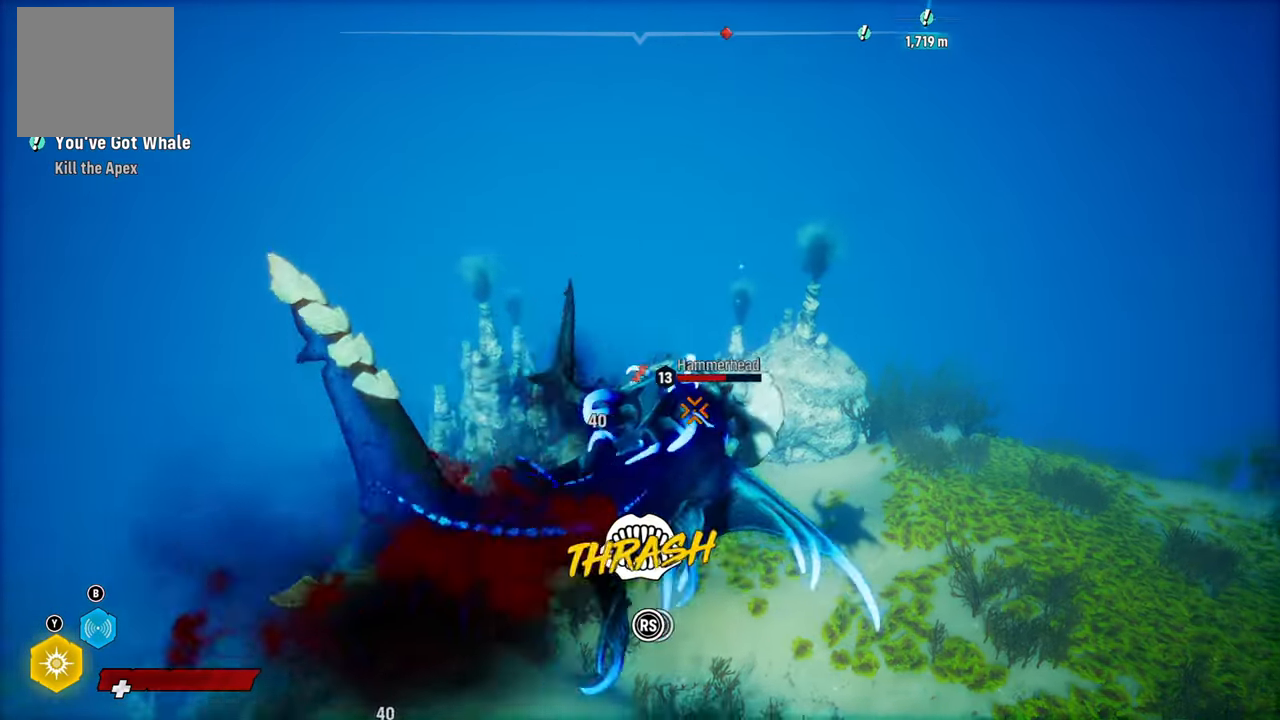
{"buttons": ["L2", "R2"], "left_stick": "up-right", "right_stick": "up-right", "events": [[100, "right_stick", "down-left"], [200, "right_stick", "up-right"], [380, "right_stick", "down-left"], [480, "right_stick", "up-right"]]}
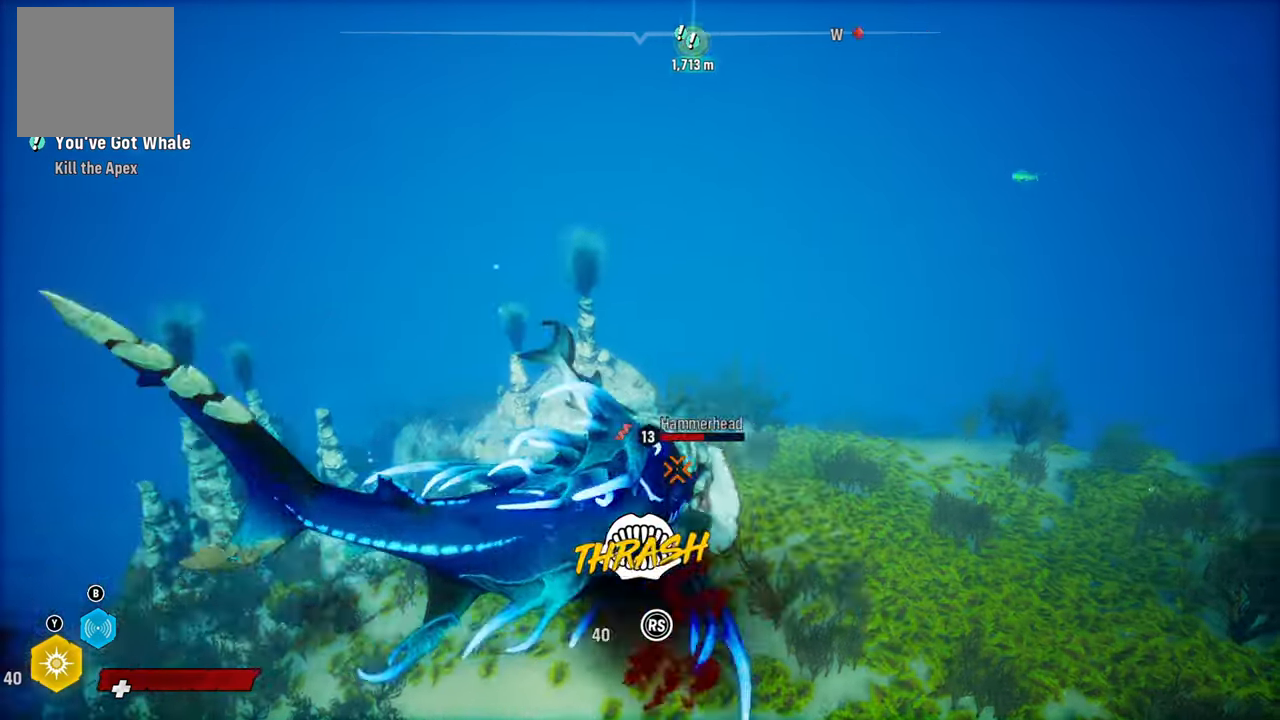
{"buttons": ["L2", "R2"], "left_stick": "up-right", "right_stick": "down-left", "events": [[140, "right_stick", "down-left"], [280, "right_stick", "up-right"], [420, "right_stick", "down-left"]]}
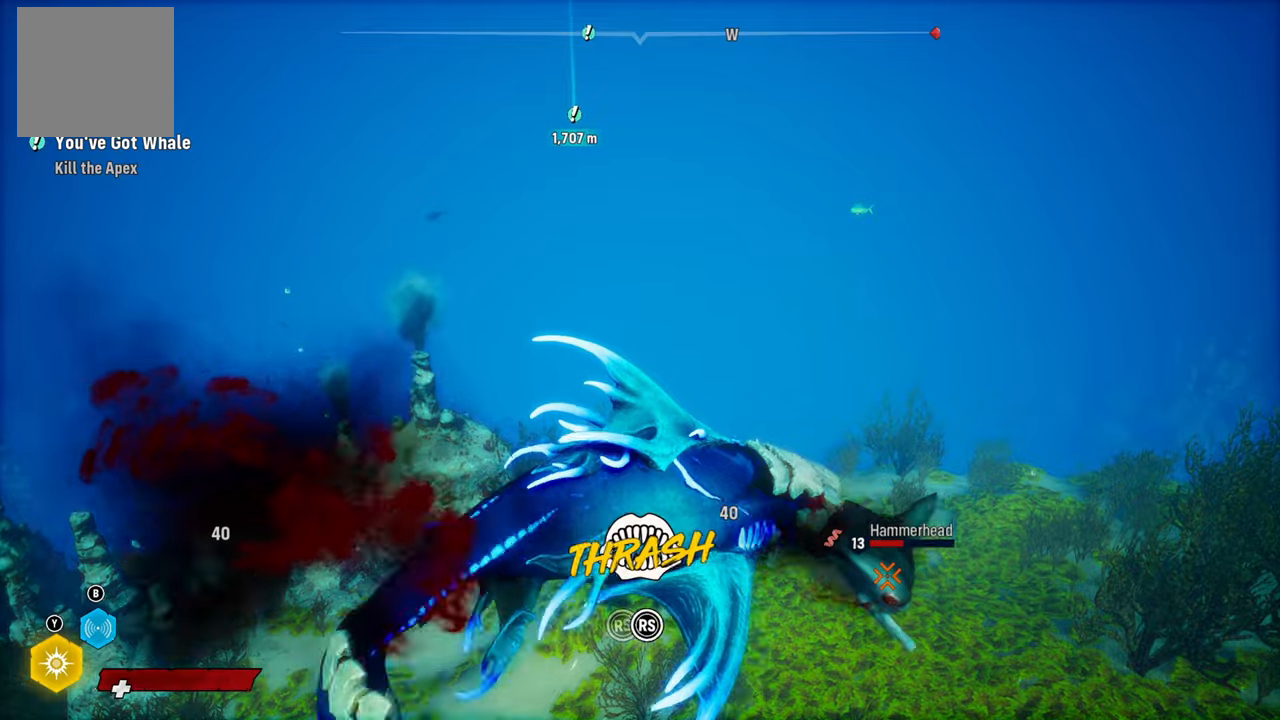
{"buttons": ["L2", "R2"], "left_stick": "up", "right_stick": "down-left", "events": [[60, "right_stick", "up-right"], [220, "right_stick", "down-left"], [340, "right_stick", "up-right"], [360, "left_stick", "up"], [500, "right_stick", "down-left"]]}
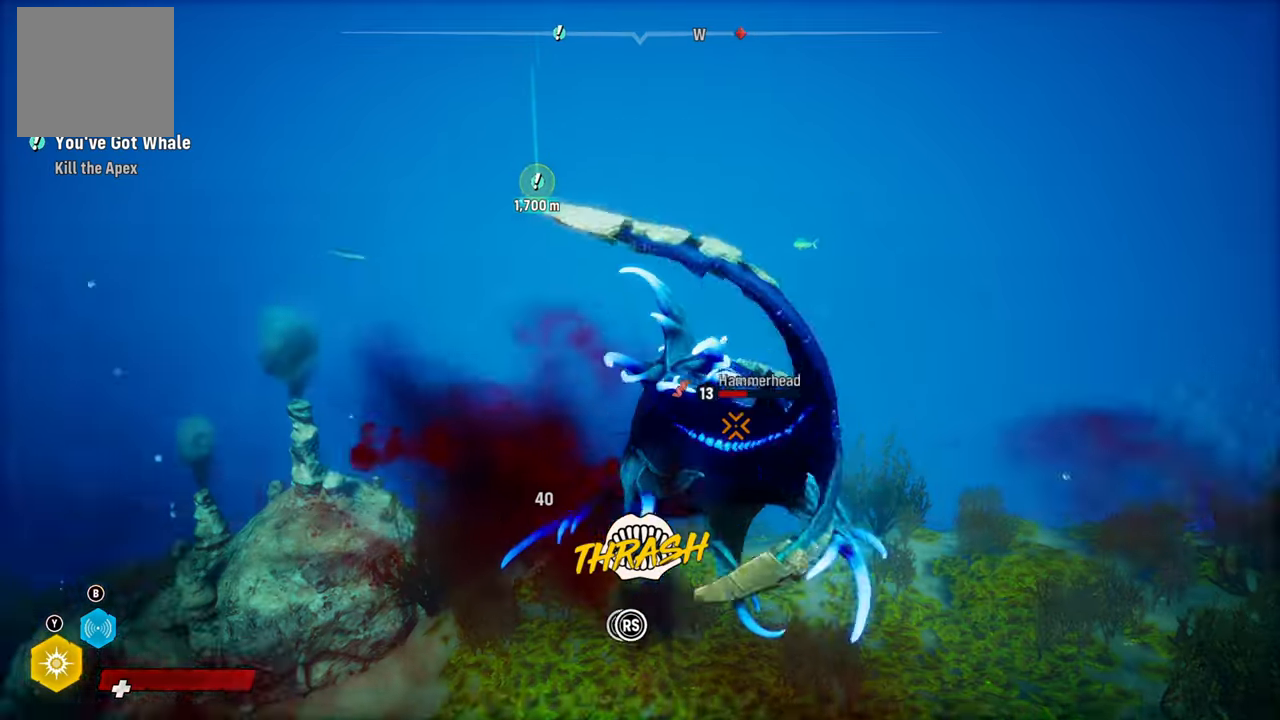
{"buttons": ["L2", "R2"], "left_stick": "up", "right_stick": "up-right", "events": [[140, "right_stick", "up-right"], [300, "right_stick", "down-left"], [420, "right_stick", "up-right"]]}
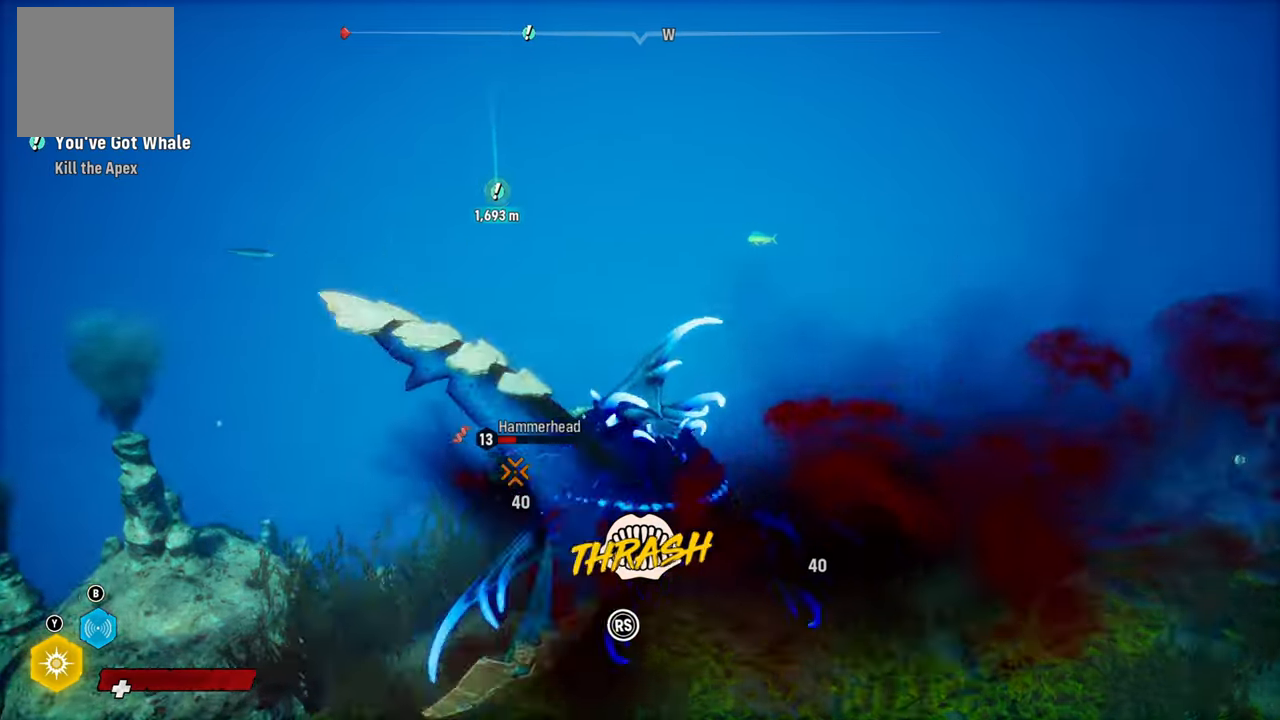
{"buttons": ["L2", "R2"], "left_stick": "up", "right_stick": "up-right", "events": [[100, "right_stick", "down-left"], [200, "right_stick", "up-right"], [380, "right_stick", "down-left"], [500, "right_stick", "up-right"]]}
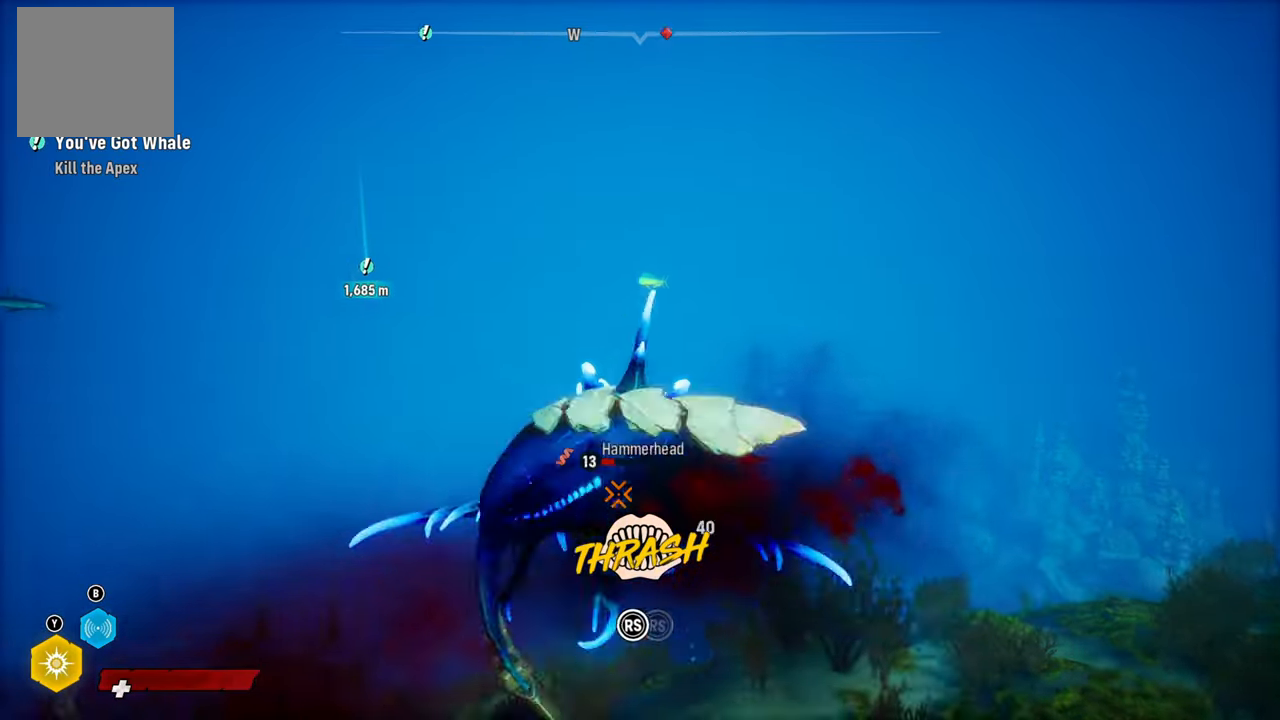
{"buttons": ["L2", "R2"], "left_stick": "up", "right_stick": "down-left", "events": [[140, "right_stick", "down-left"], [280, "right_stick", "up-right"], [440, "right_stick", "down-left"]]}
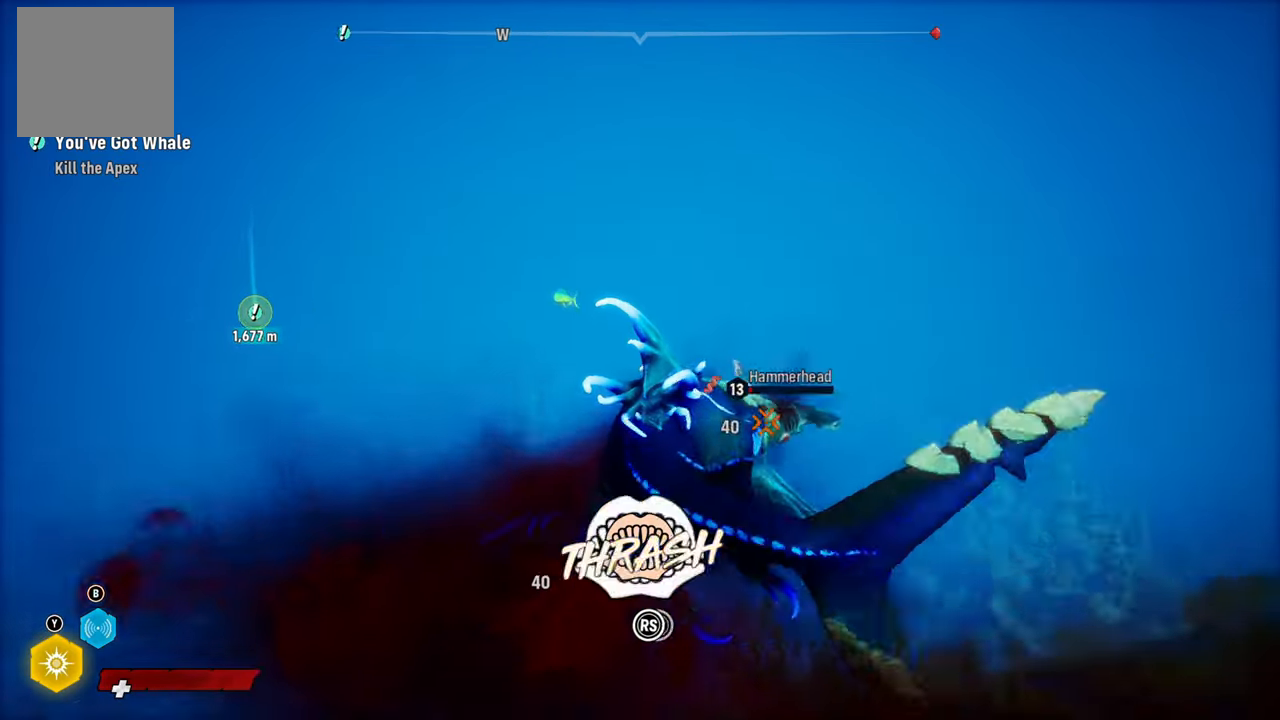
{"buttons": ["L2", "R2"], "left_stick": "up", "right_stick": "down-left", "events": [[40, "right_stick", "up-right"], [220, "right_stick", "down-left"], [340, "right_stick", "up-right"], [500, "right_stick", "down-left"]]}
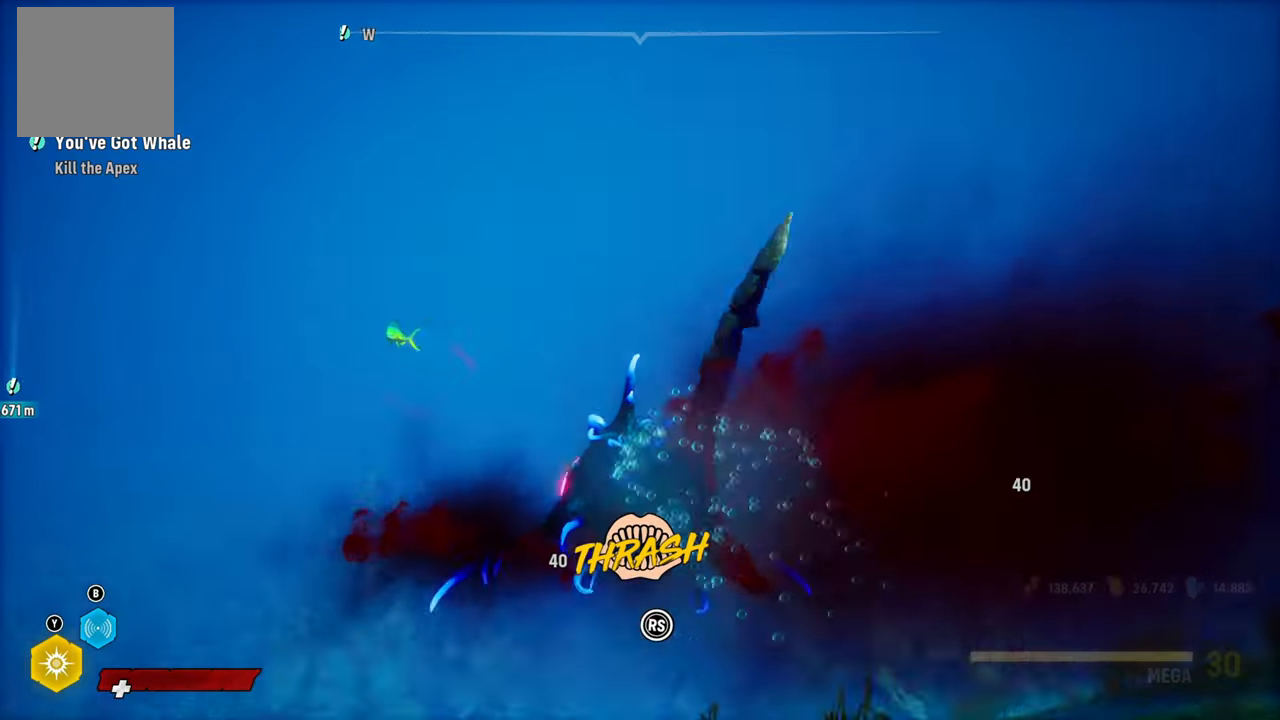
{"buttons": [], "left_stick": "center", "right_stick": "center", "events": [[100, "right_stick", "up-right"], [240, "right_stick", "center"], [320, "R2", "up"], [340, "L2", "up"], [360, "left_stick", "center"]]}
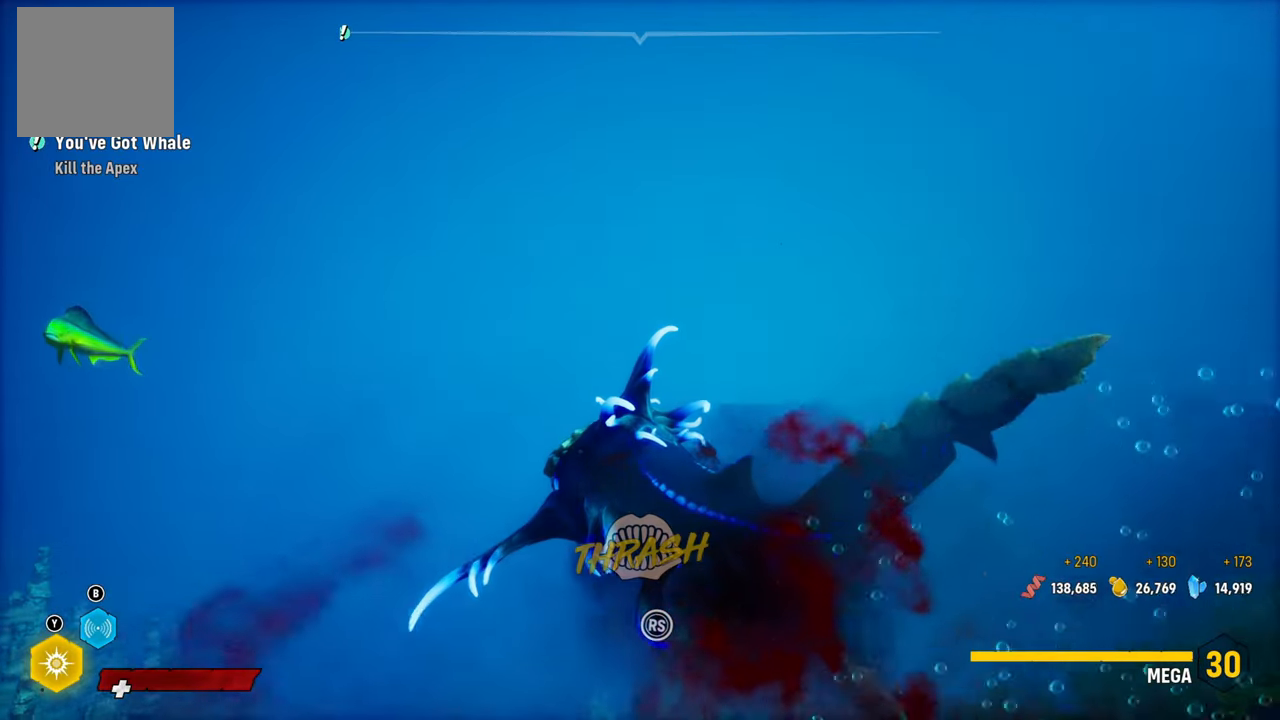
{"buttons": [], "left_stick": "center", "right_stick": "down-left", "events": [[200, "right_stick", "down-left"]]}
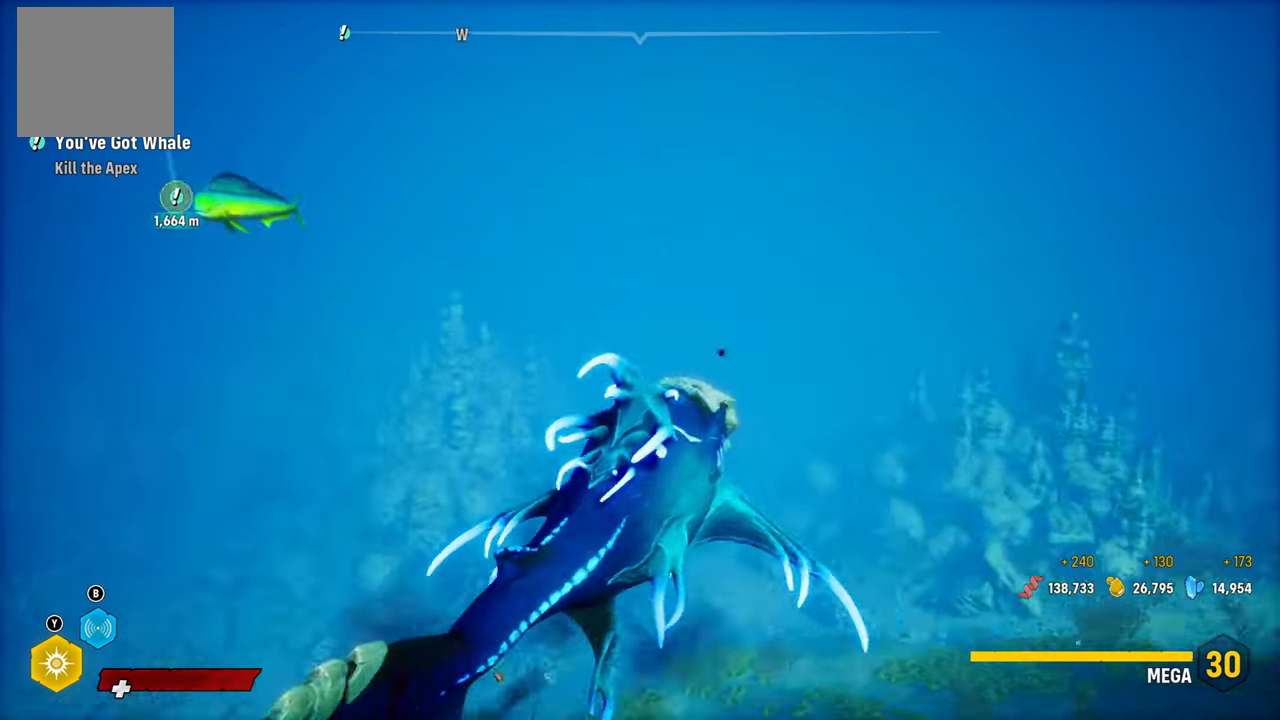
{"buttons": ["SELECT"], "left_stick": "center", "right_stick": "center", "events": [[200, "right_stick", "up-left"], [300, "right_stick", "up-right"], [380, "right_stick", "center"], [480, "SELECT", "down"]]}
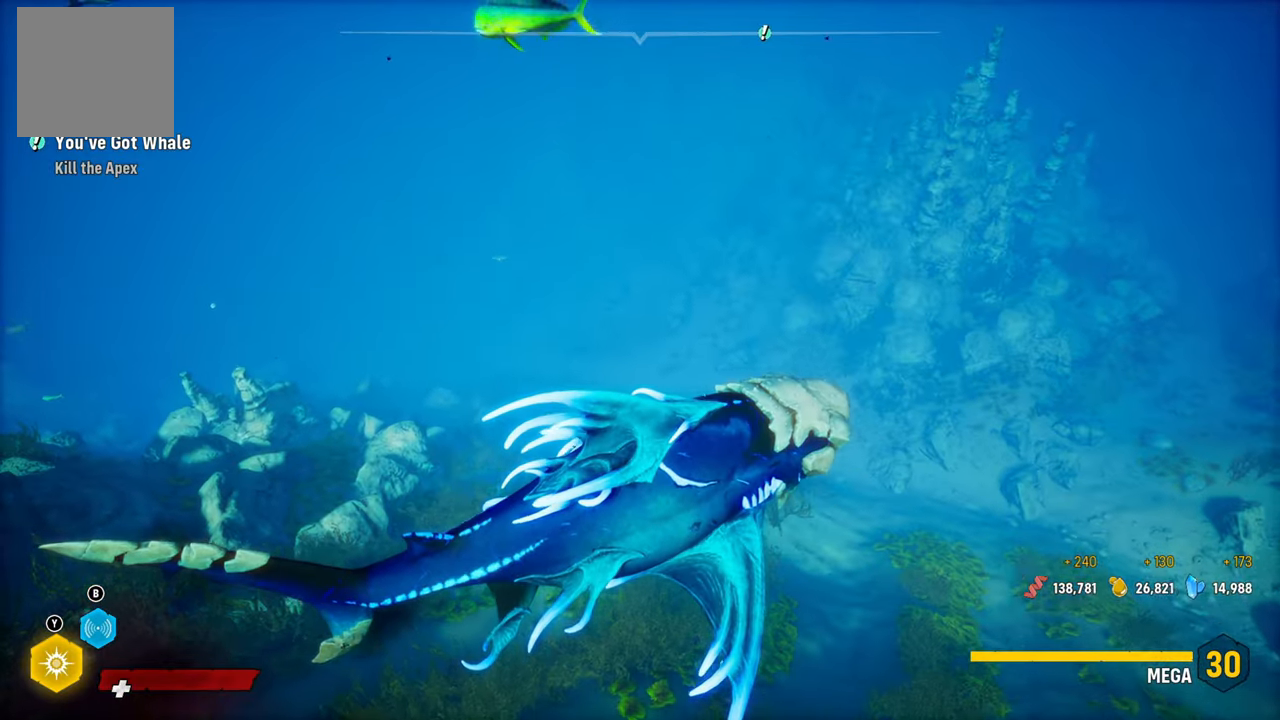
{"buttons": [], "left_stick": "center", "right_stick": "center", "events": [[120, "SELECT", "up"]]}
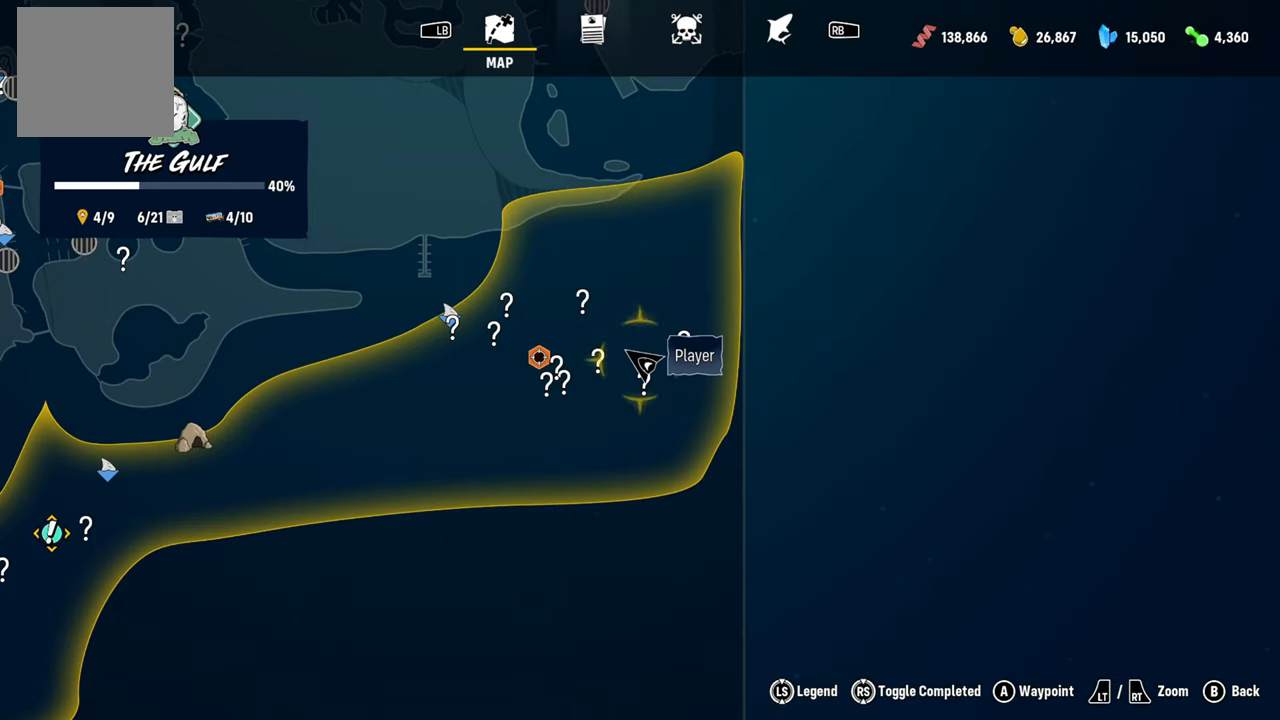
{"buttons": [], "left_stick": "down-left", "right_stick": "center", "events": [[420, "left_stick", "down-left"]]}
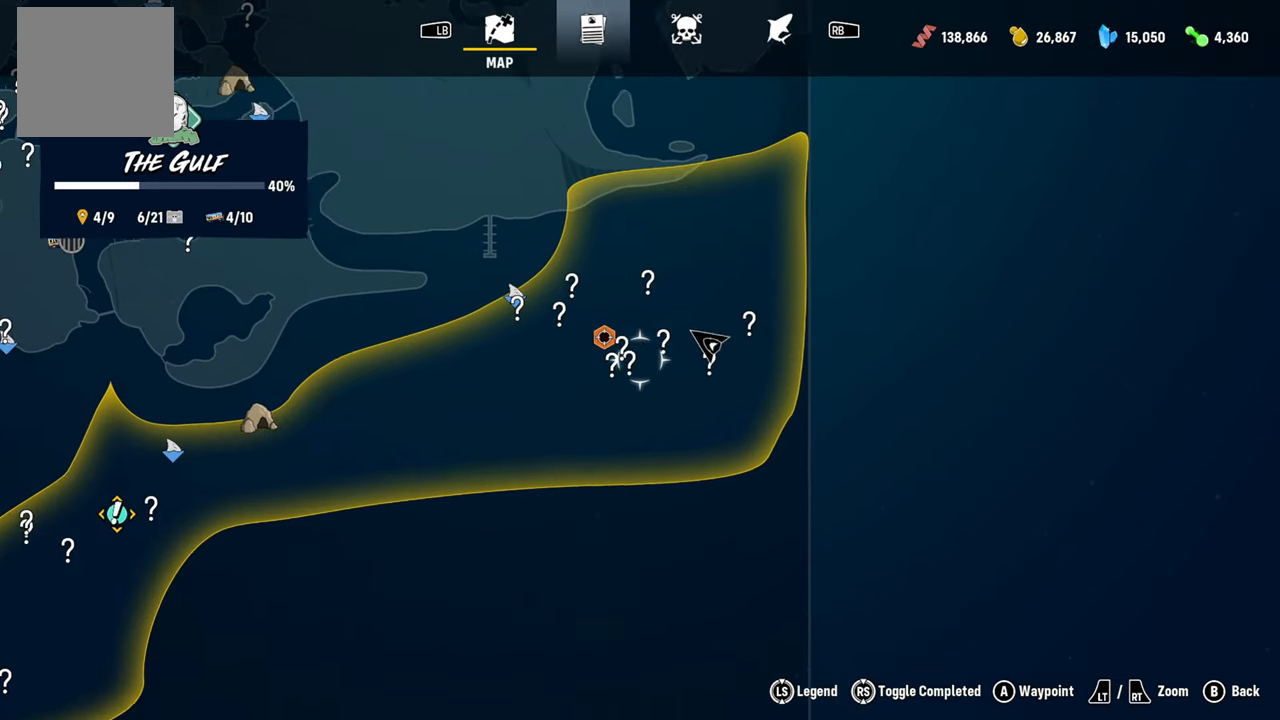
{"buttons": [], "left_stick": "left", "right_stick": "center", "events": [[300, "left_stick", "left"]]}
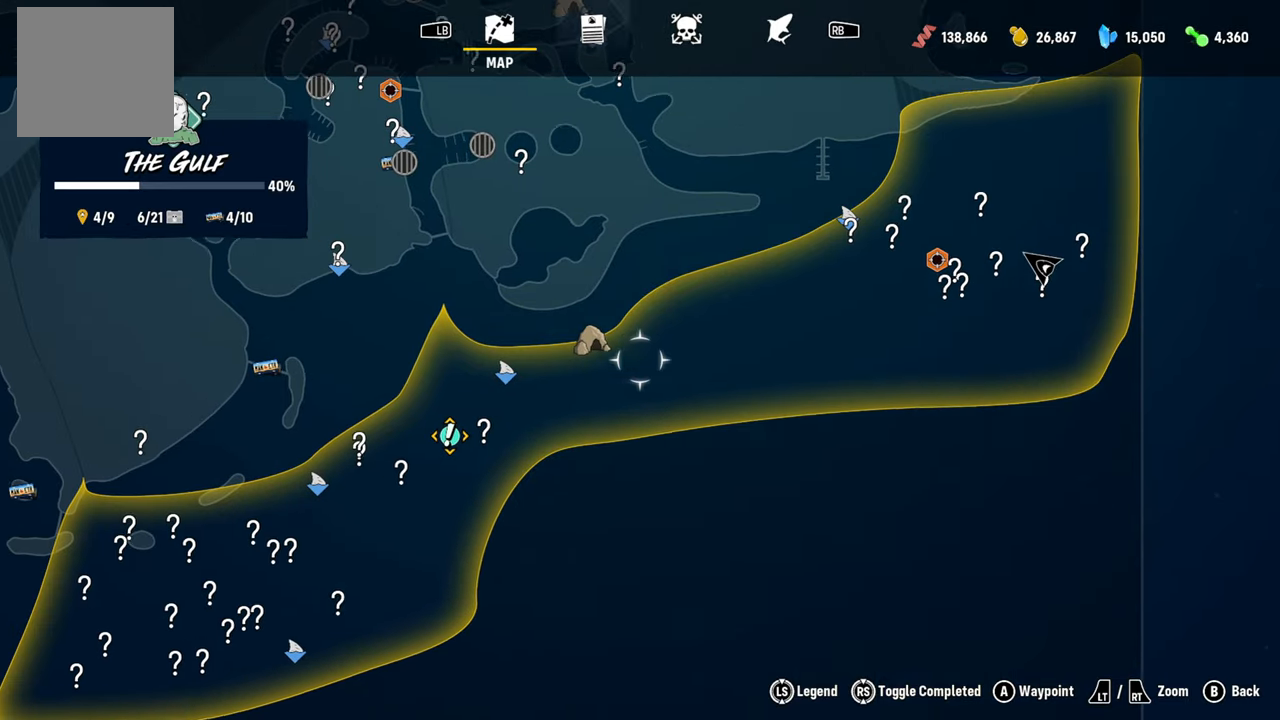
{"buttons": [], "left_stick": "center", "right_stick": "center", "events": [[60, "left_stick", "center"], [360, "left_stick", "up-left"], [500, "left_stick", "center"]]}
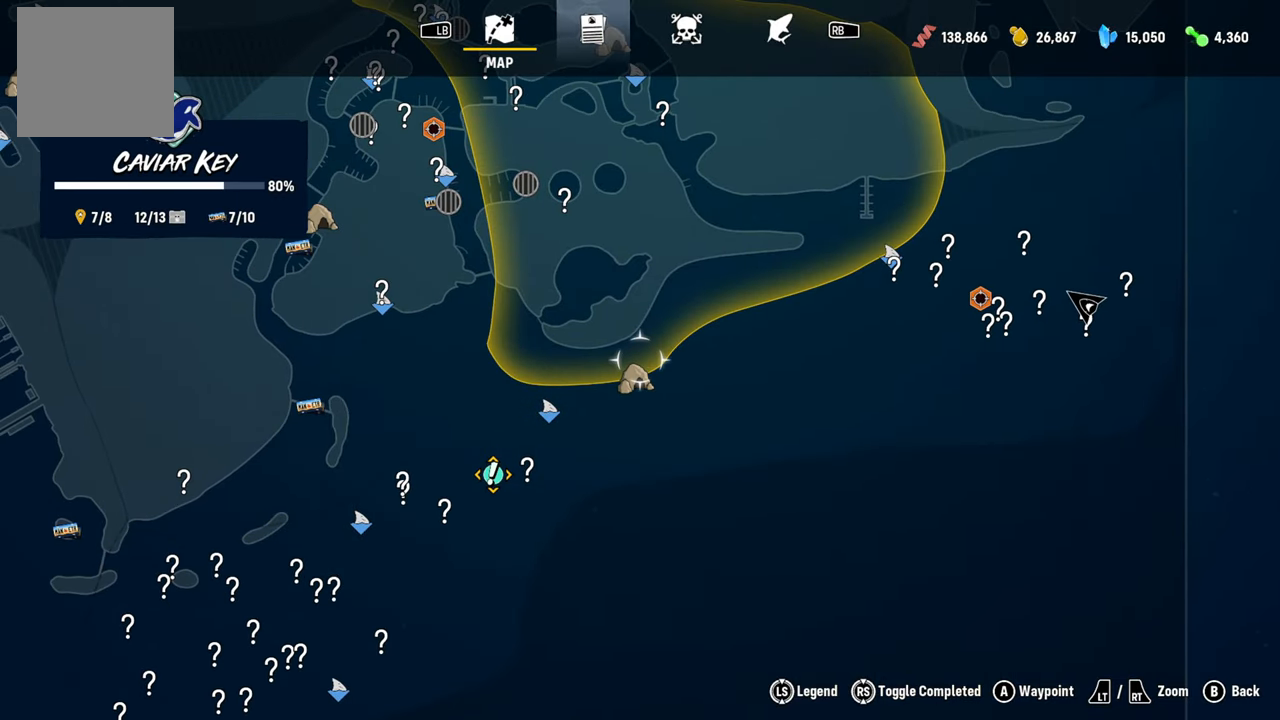
{"buttons": [], "left_stick": "center", "right_stick": "center", "events": []}
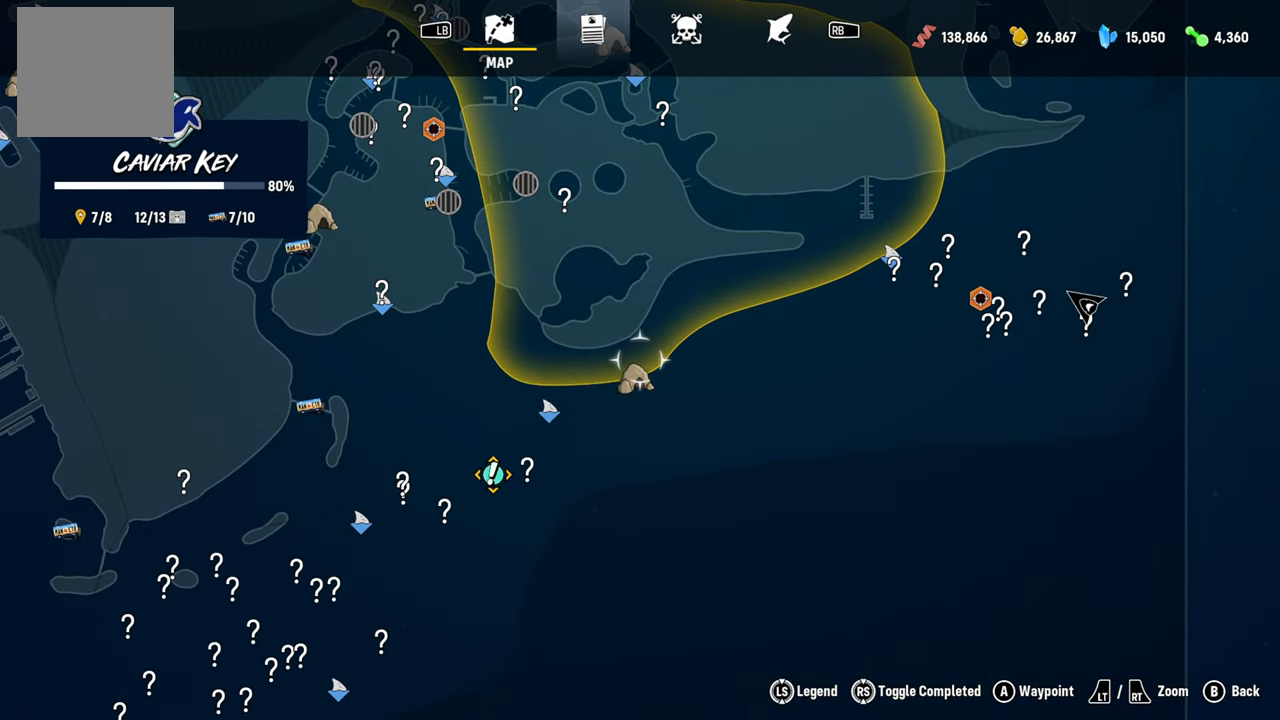
{"buttons": [], "left_stick": "center", "right_stick": "center", "events": []}
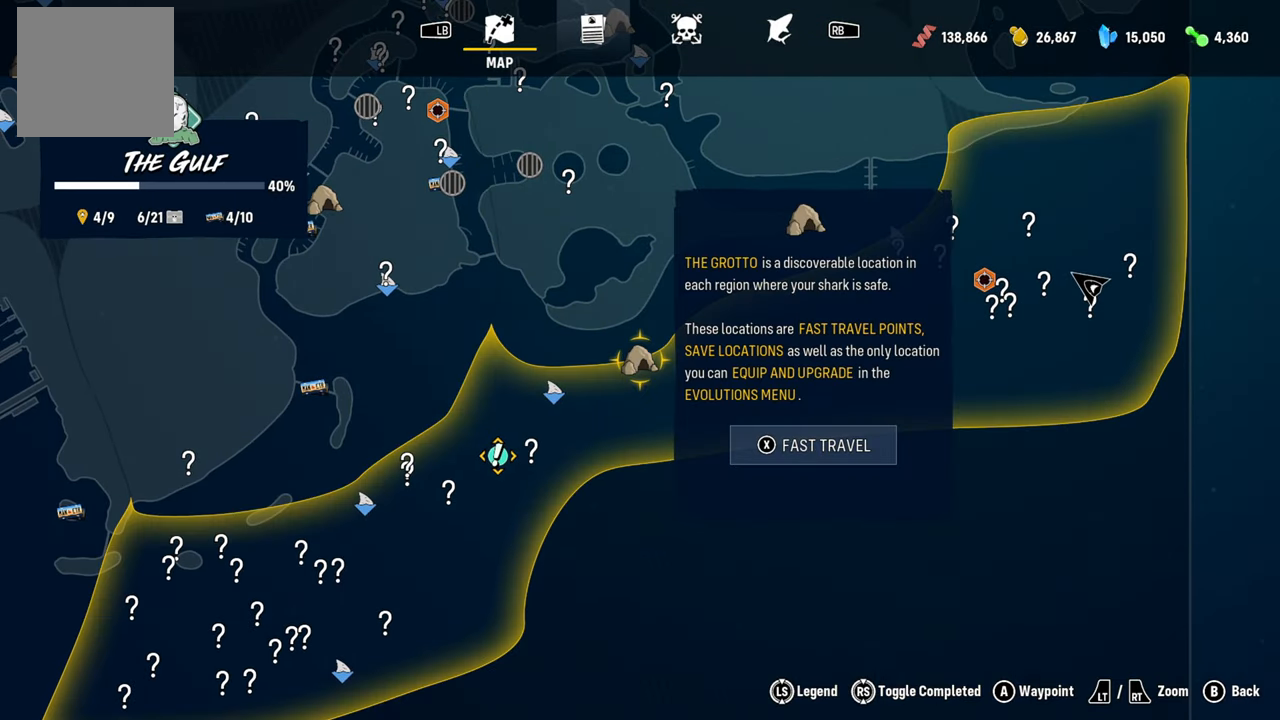
{"buttons": ["X"], "left_stick": "center", "right_stick": "center", "events": [[360, "X", "down"]]}